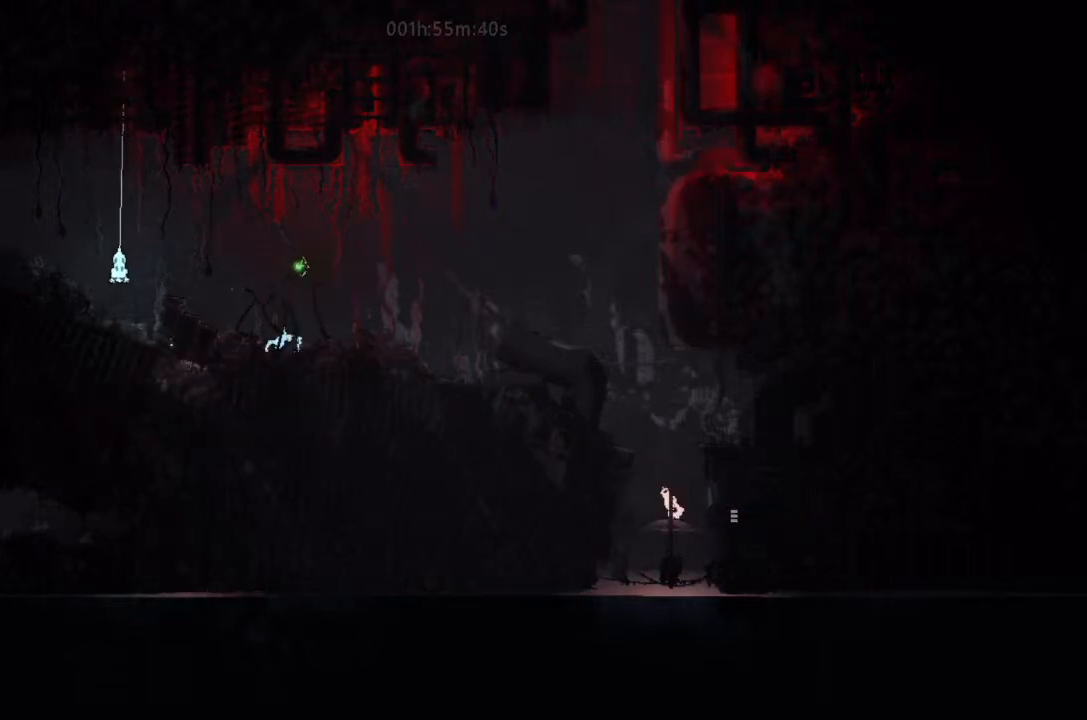
Gameplay with keyboard and mouse; each line is a JSON object with the keys held at the frame after it. "events" lists presses ("down") and releases ("up") of "down", "g", "j", "left", "right", "t" and "up" between this image and that frame as [ms after this image, input, new state], when the widget could be followed in between. No other keys are recorded. Mouse buttons are not recorded. Not read: mouse_move.
{"keys": [], "events": [[67, "j", "down"], [67, "right", "down"], [200, "right", "up"], [334, "left", "down"], [400, "left", "up"], [500, "j", "up"], [500, "up", "up"]]}
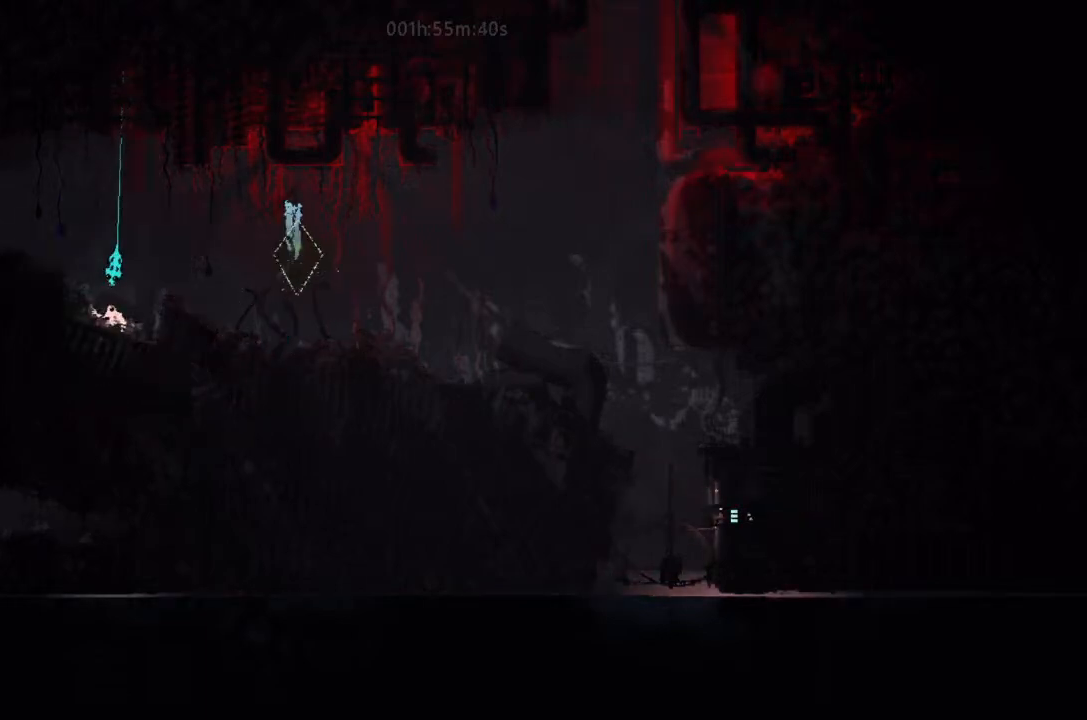
{"keys": [], "events": []}
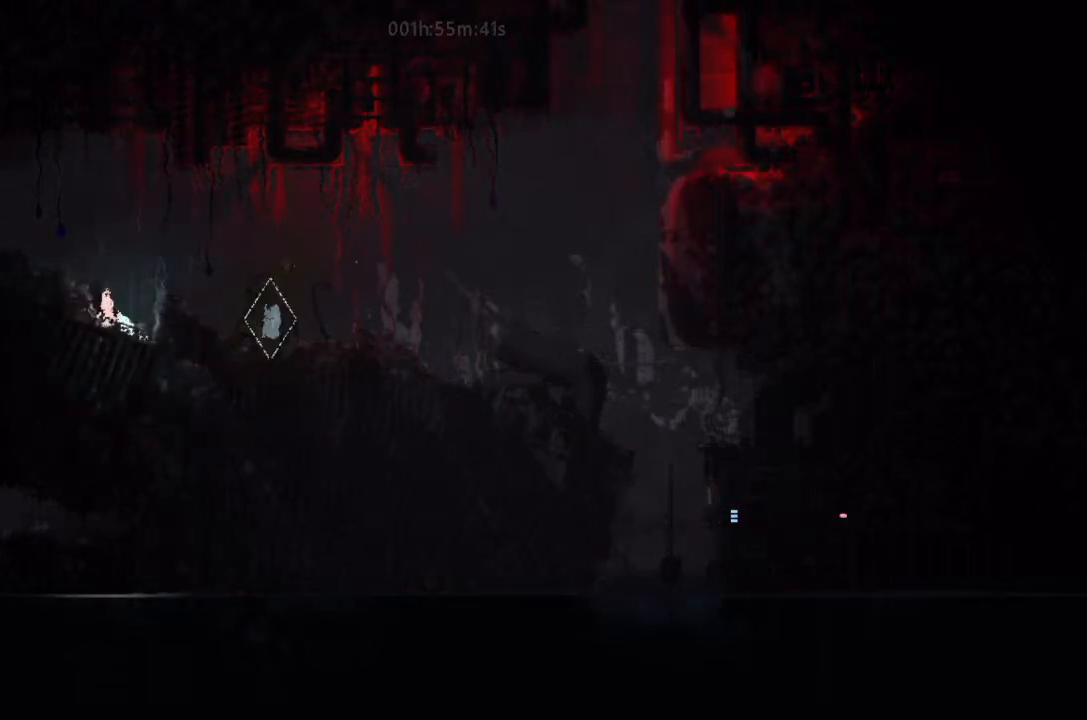
{"keys": ["j", "left"], "events": [[200, "left", "down"], [367, "j", "down"]]}
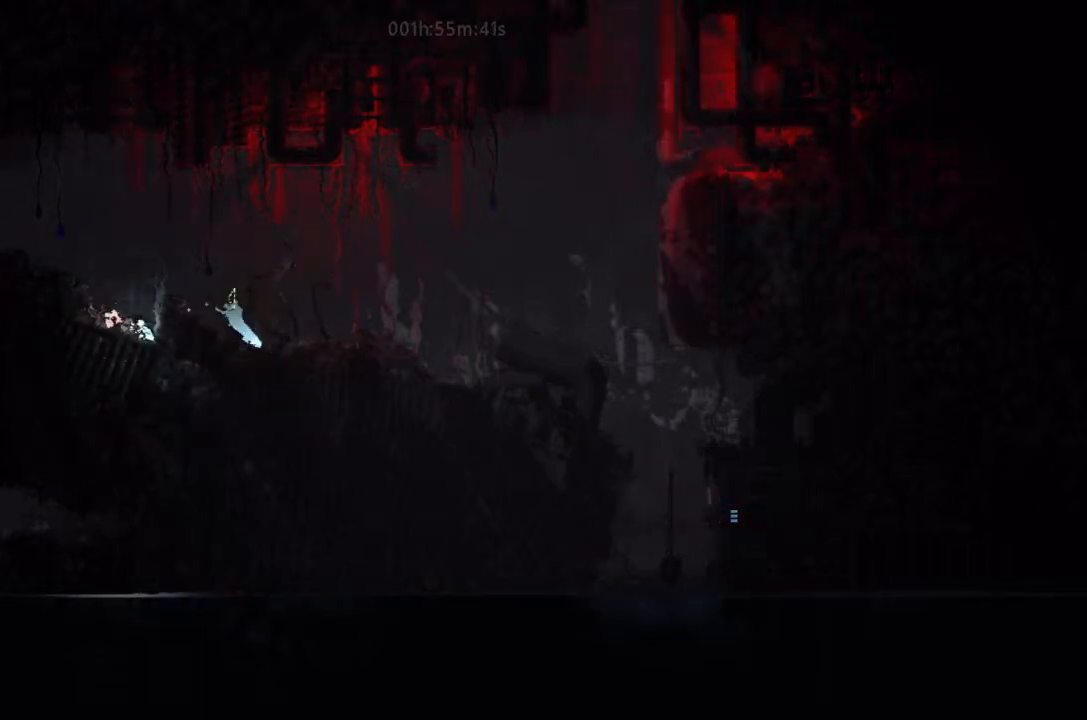
{"keys": ["down", "right"], "events": [[400, "j", "up"], [500, "down", "down"], [500, "left", "up"], [500, "right", "down"]]}
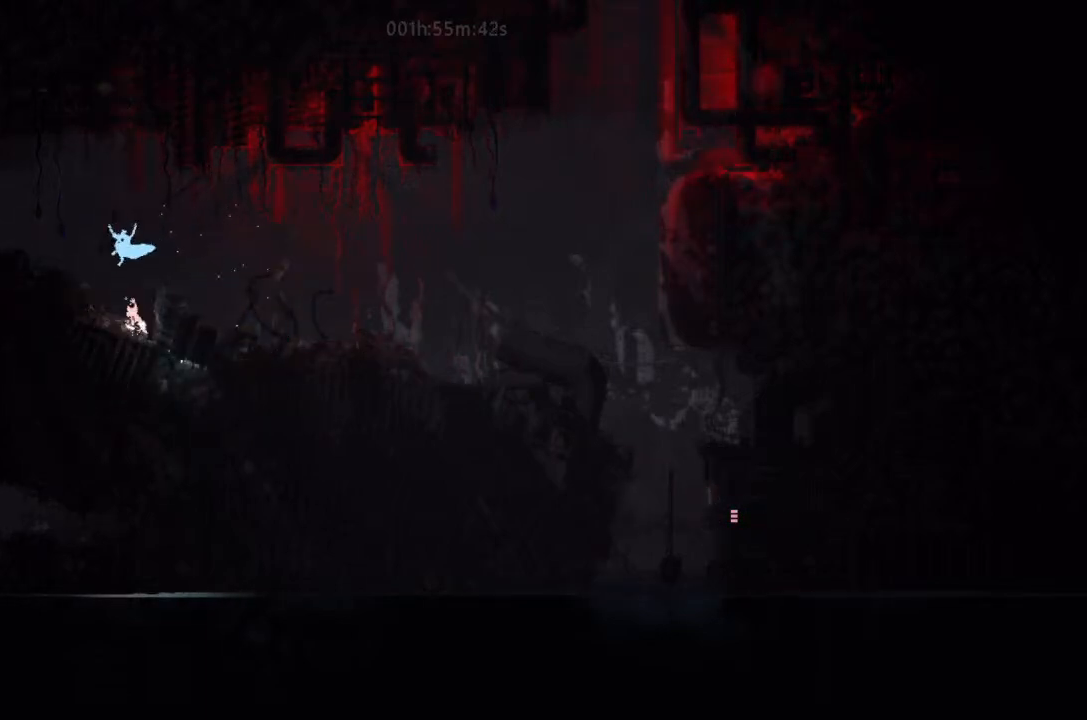
{"keys": ["down", "right"], "events": []}
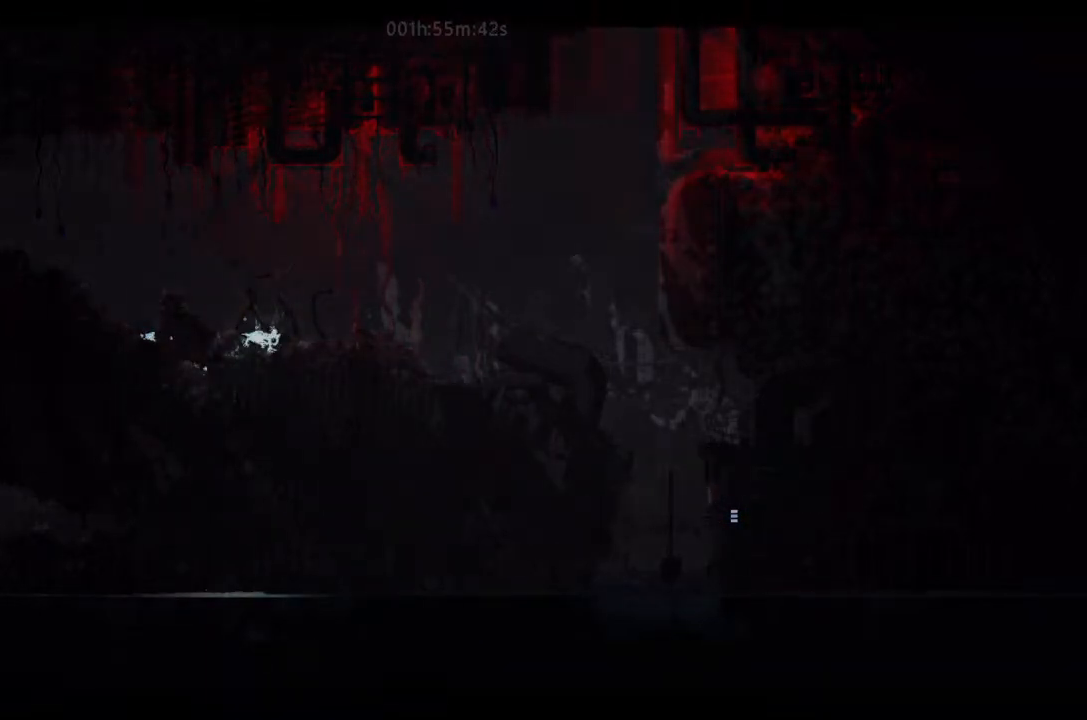
{"keys": [], "events": [[34, "down", "up"], [500, "right", "up"]]}
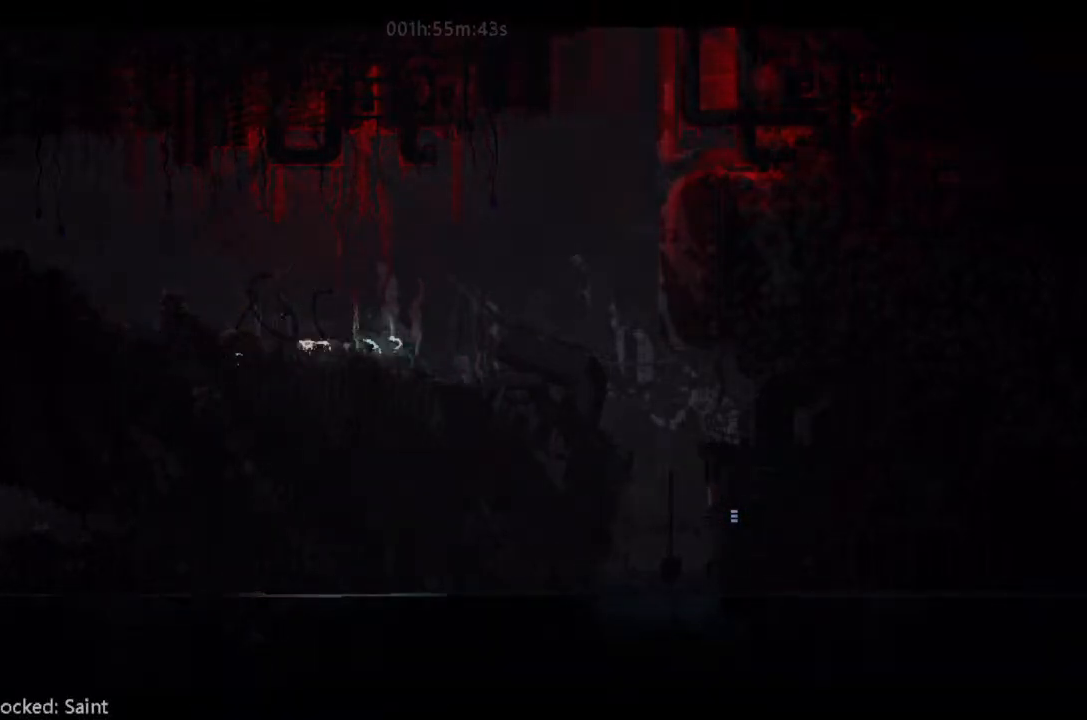
{"keys": [], "events": []}
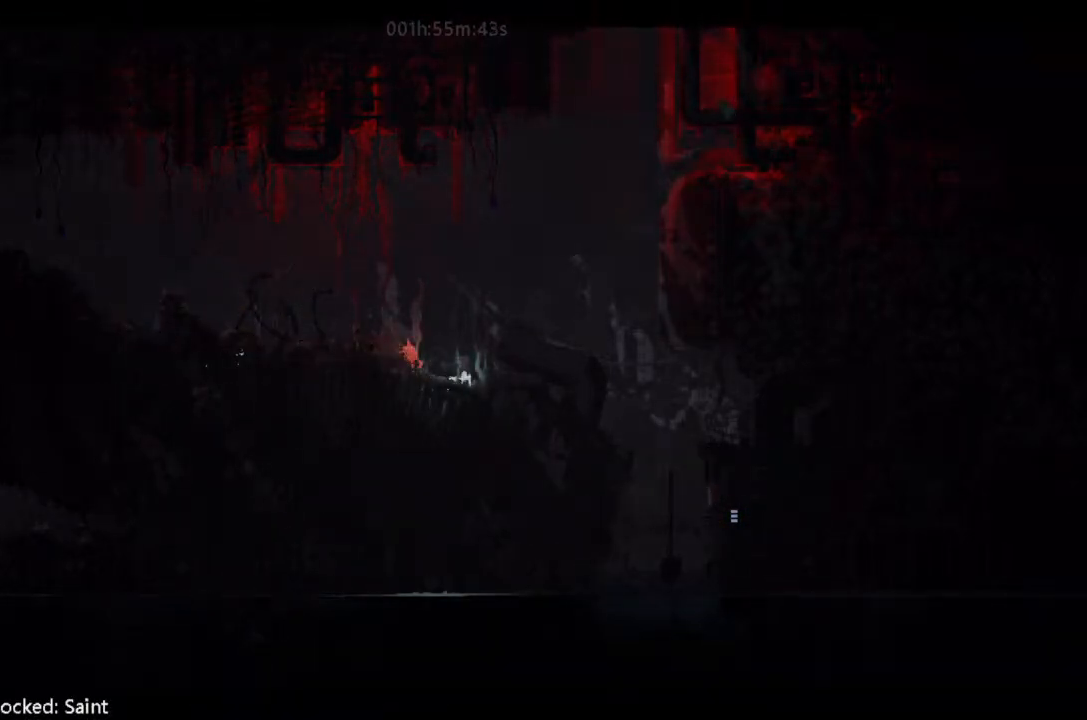
{"keys": ["j", "right"], "events": [[67, "right", "down"], [334, "j", "down"]]}
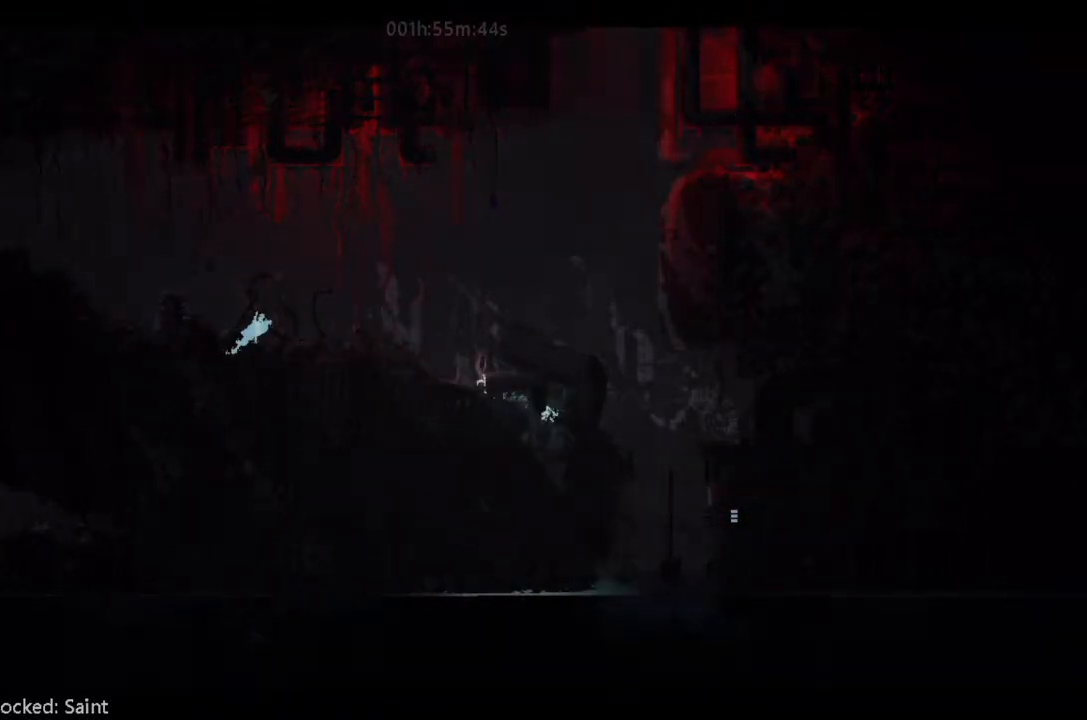
{"keys": ["j", "right"], "events": [[234, "j", "up"], [400, "up", "down"], [500, "j", "down"], [500, "up", "up"]]}
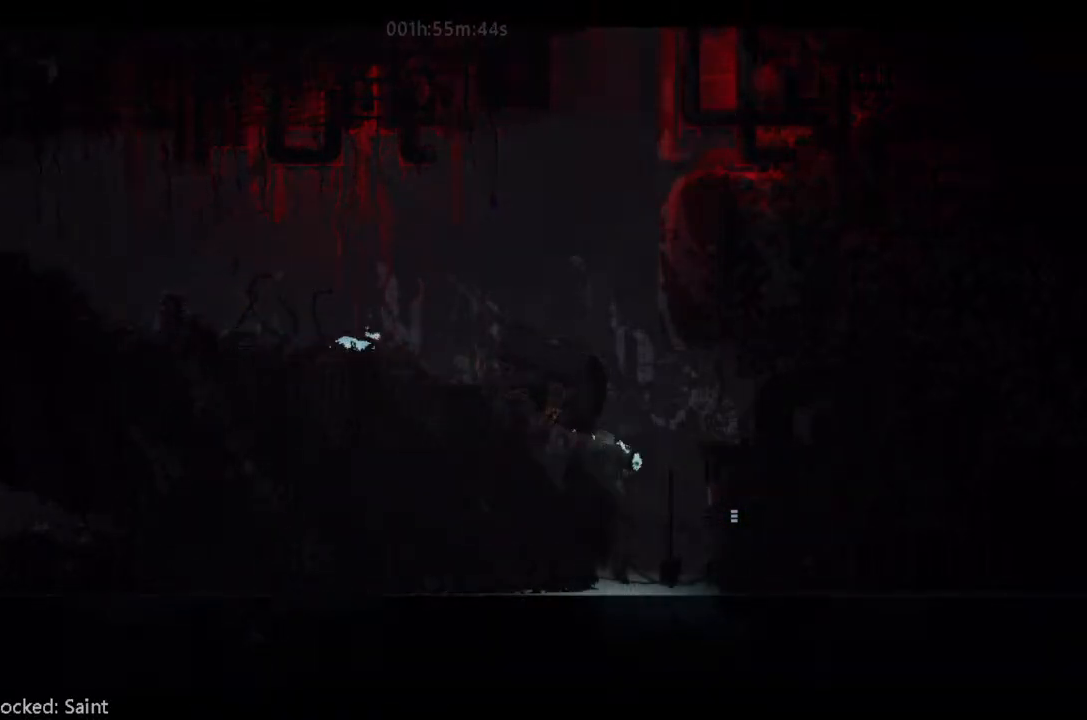
{"keys": ["left"], "events": [[467, "j", "up"], [467, "right", "up"], [500, "left", "down"]]}
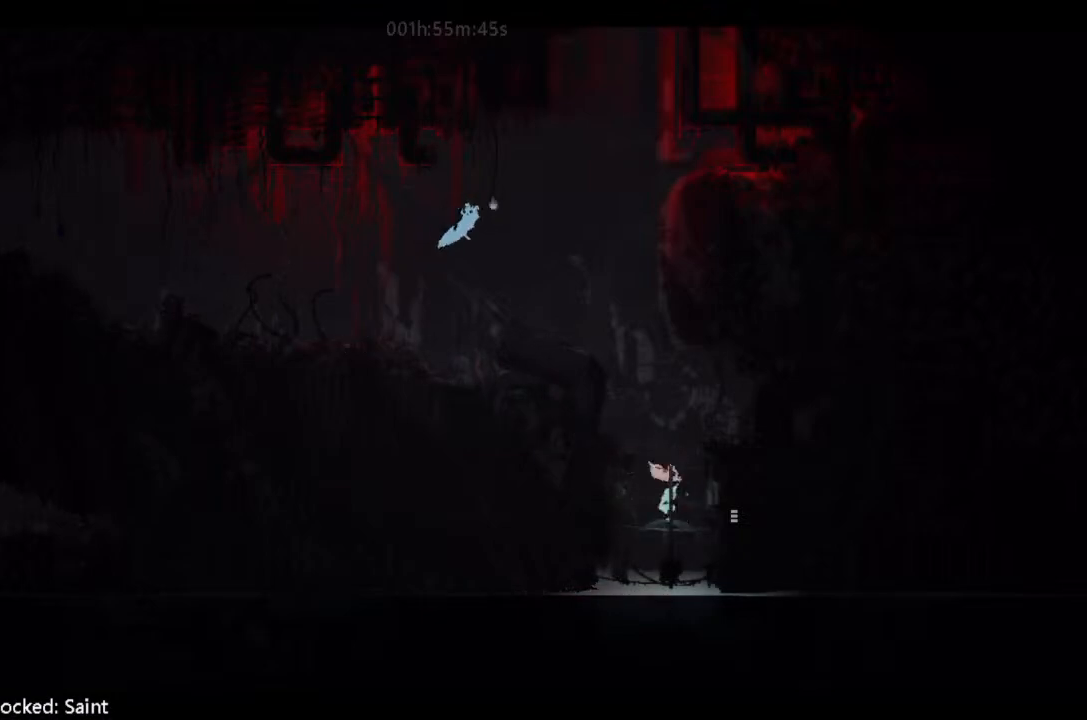
{"keys": ["down", "right"], "events": [[200, "down", "down"], [200, "left", "up"], [200, "right", "down"]]}
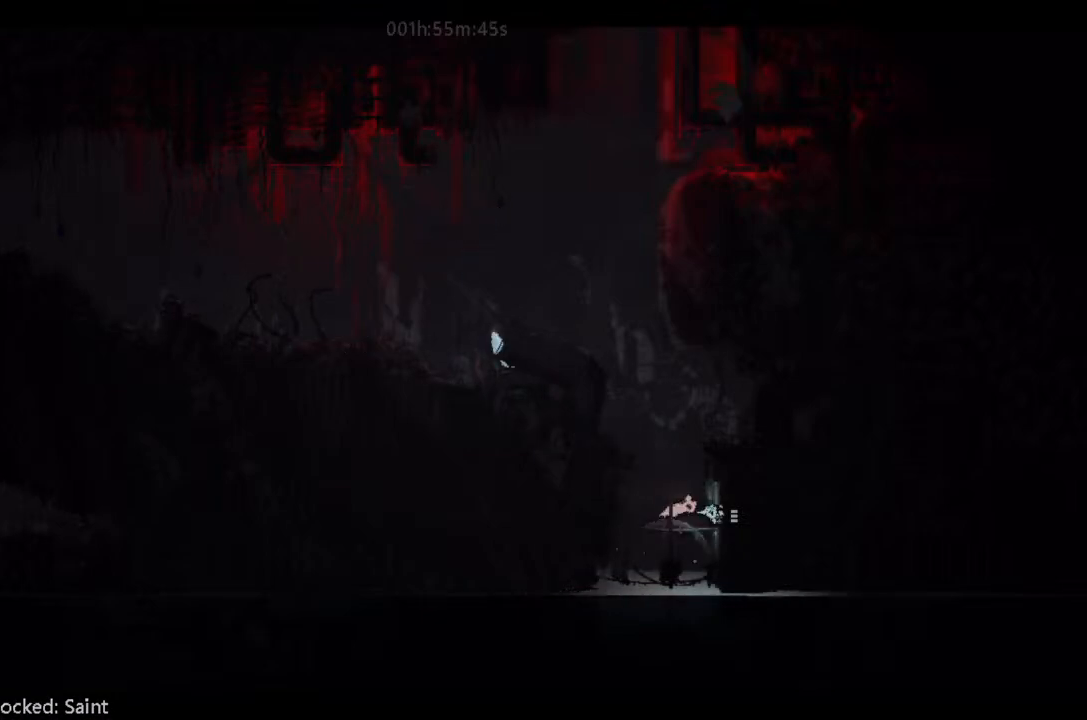
{"keys": ["left"], "events": [[167, "j", "down"], [234, "down", "up"], [400, "j", "up"], [500, "left", "down"], [500, "right", "up"]]}
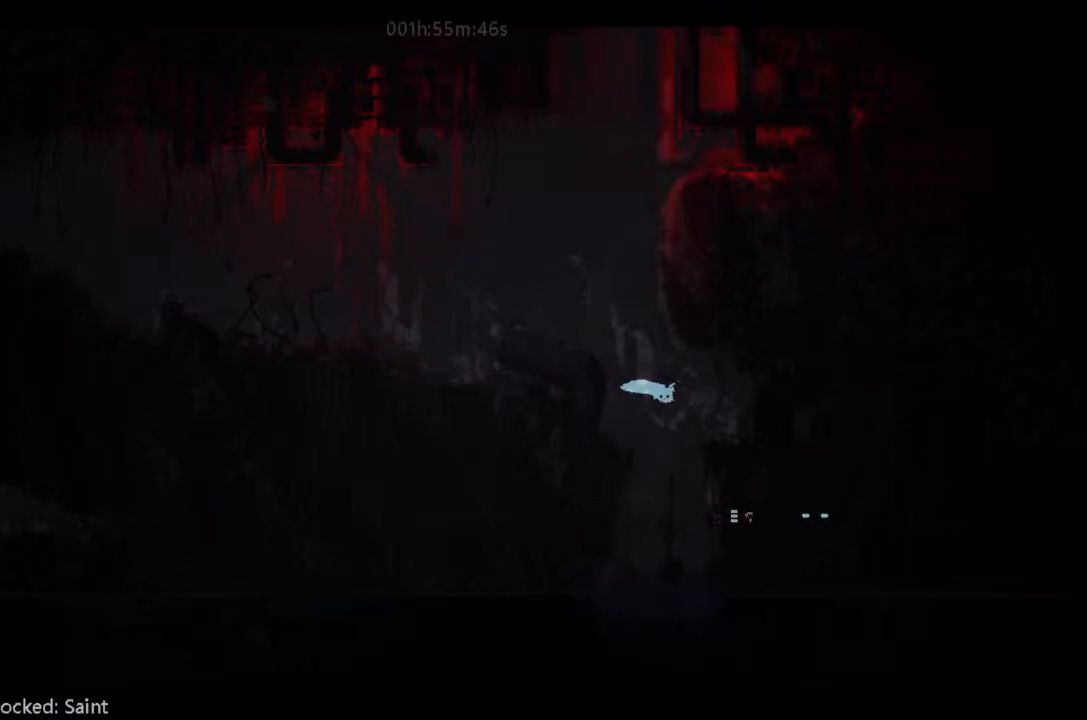
{"keys": ["right", "up"], "events": [[67, "left", "up"], [234, "up", "down"], [367, "right", "down"]]}
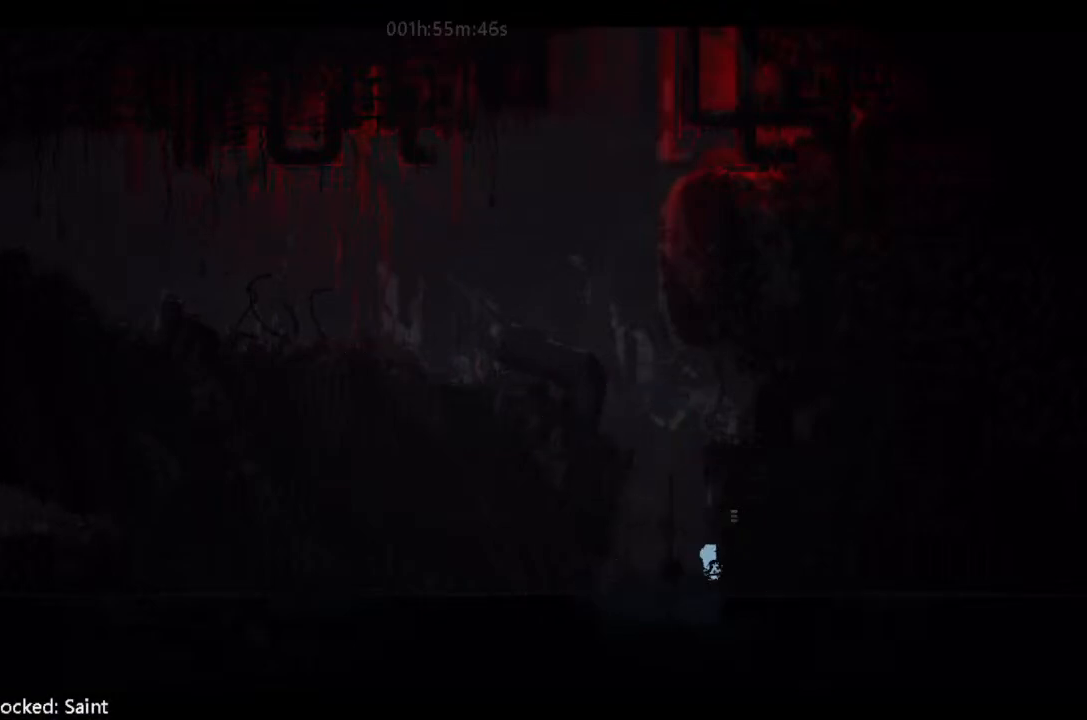
{"keys": ["up"], "events": [[234, "right", "up"], [300, "left", "down"], [300, "up", "up"], [400, "up", "down"], [467, "left", "up"]]}
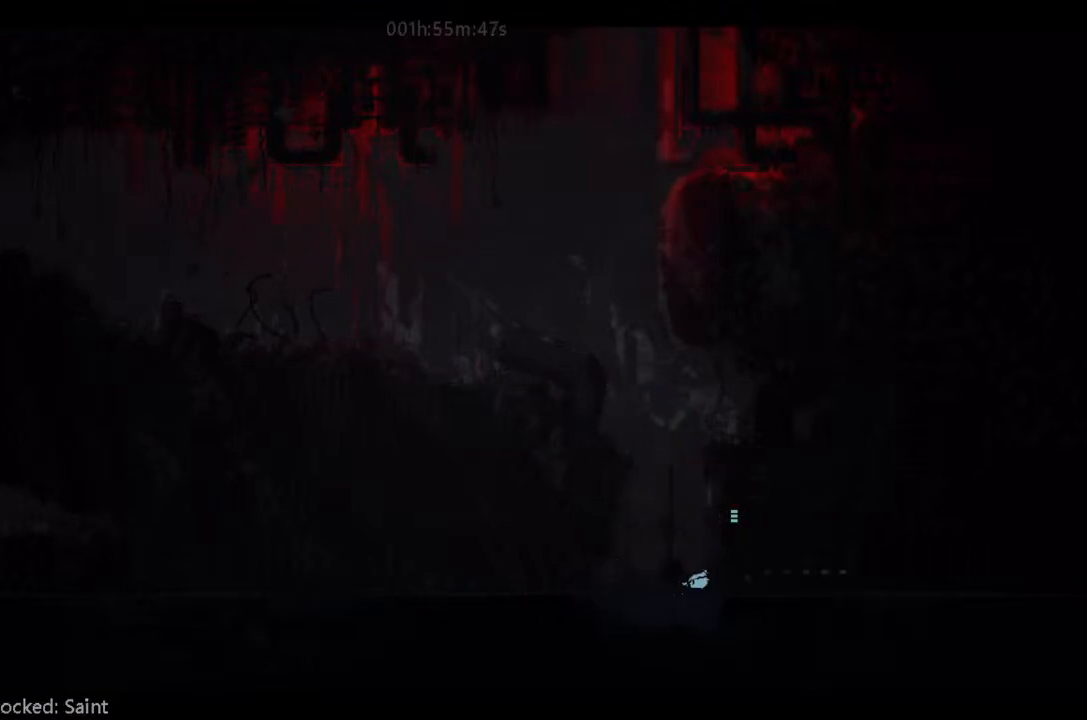
{"keys": [], "events": [[134, "up", "up"]]}
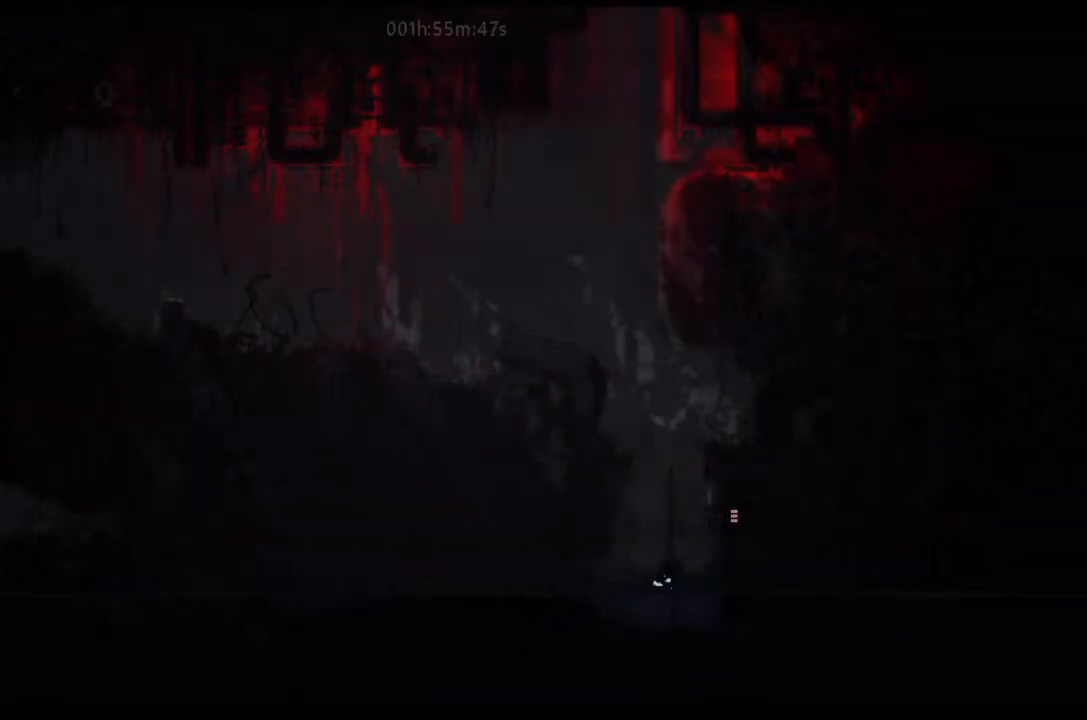
{"keys": [], "events": []}
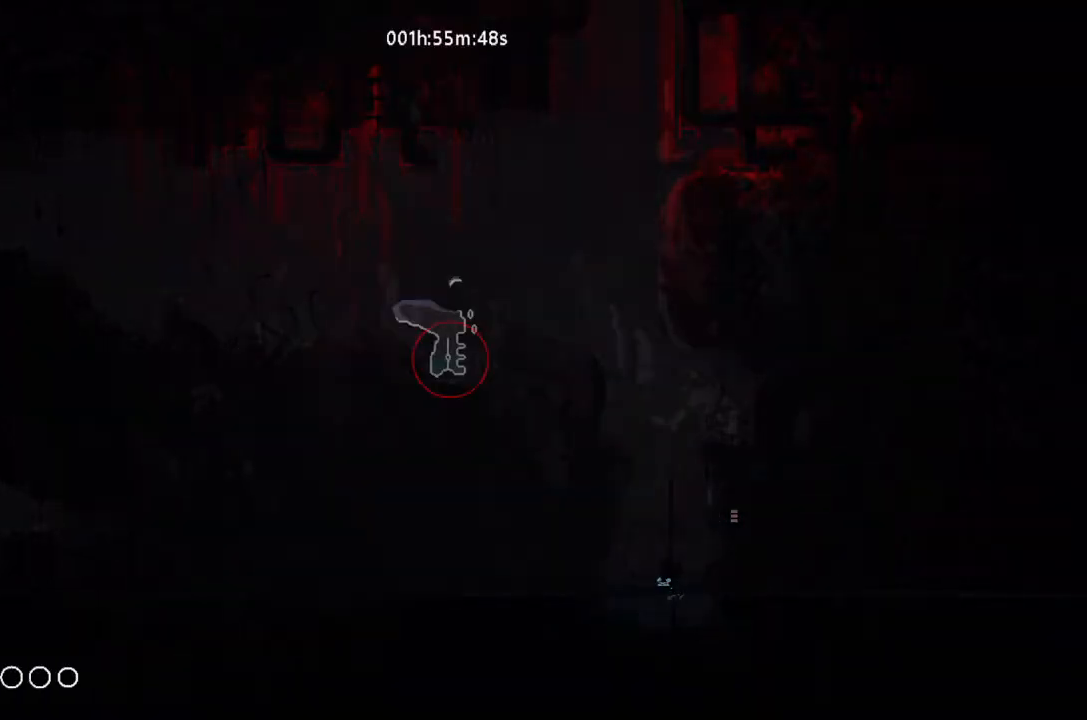
{"keys": ["left", "up"], "events": [[200, "left", "down"], [300, "j", "down"], [367, "up", "down"], [467, "j", "up"]]}
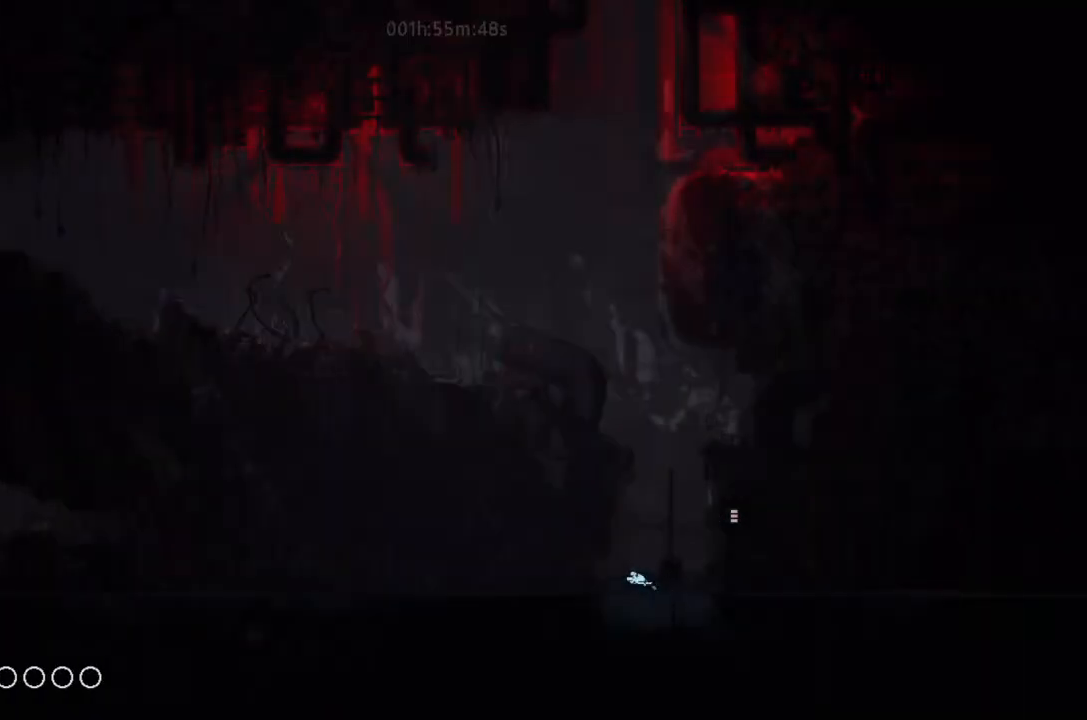
{"keys": ["j", "right", "up"], "events": [[34, "left", "up"], [134, "right", "down"], [200, "j", "down"]]}
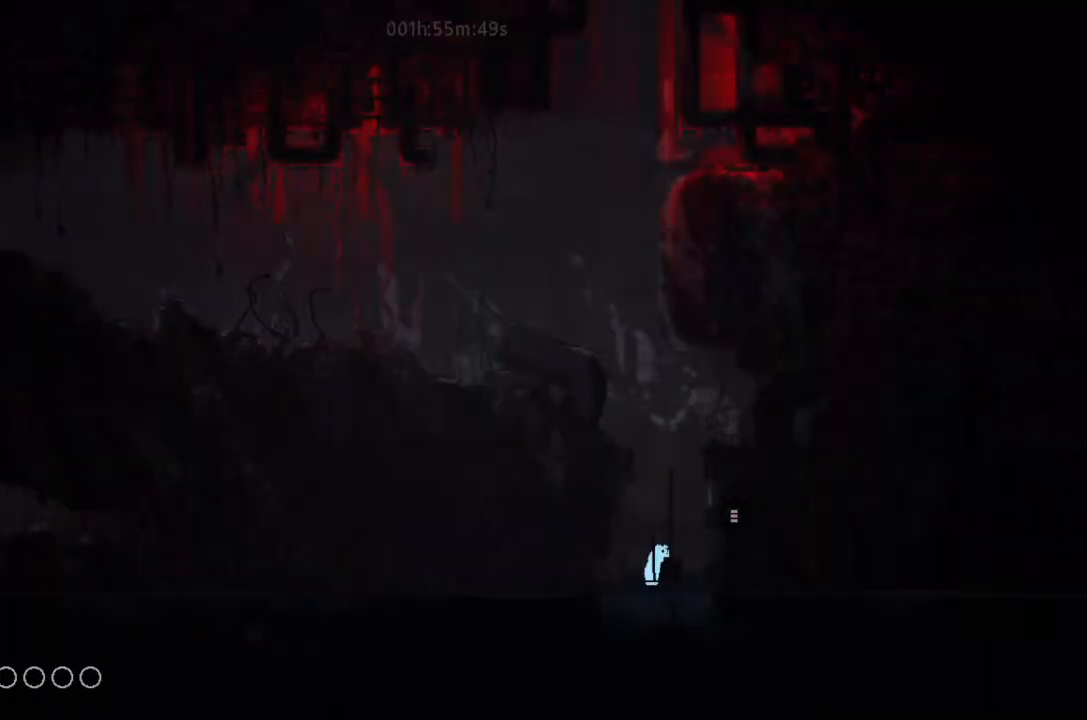
{"keys": ["up"], "events": [[34, "j", "up"], [234, "right", "up"]]}
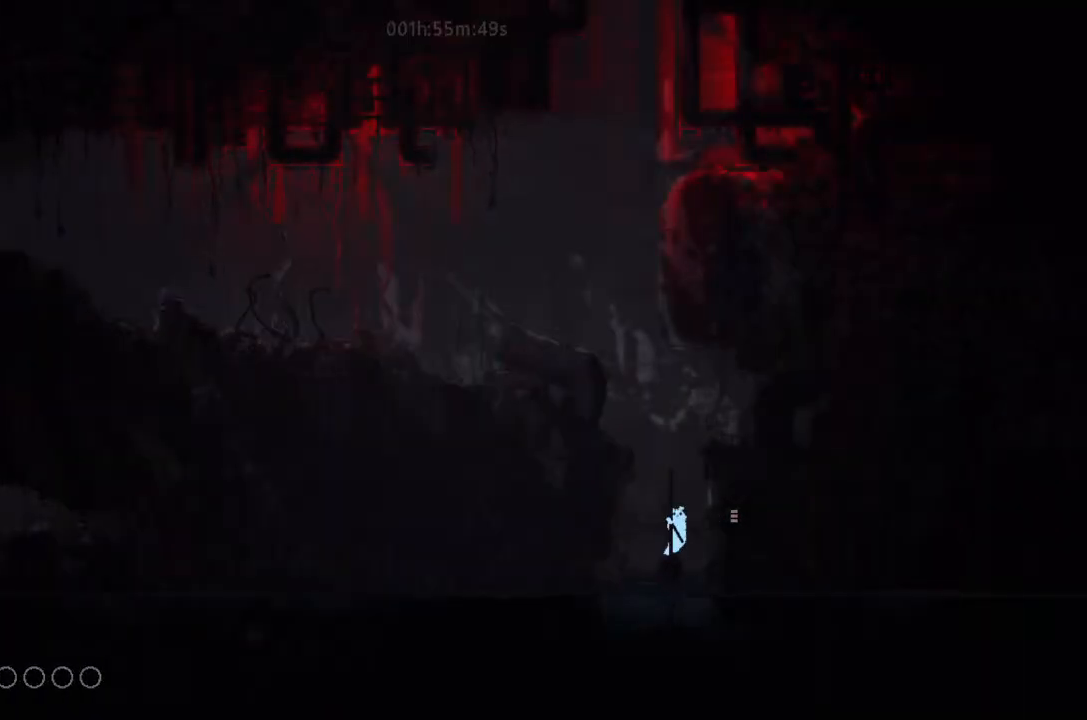
{"keys": ["left", "up"], "events": [[500, "left", "down"]]}
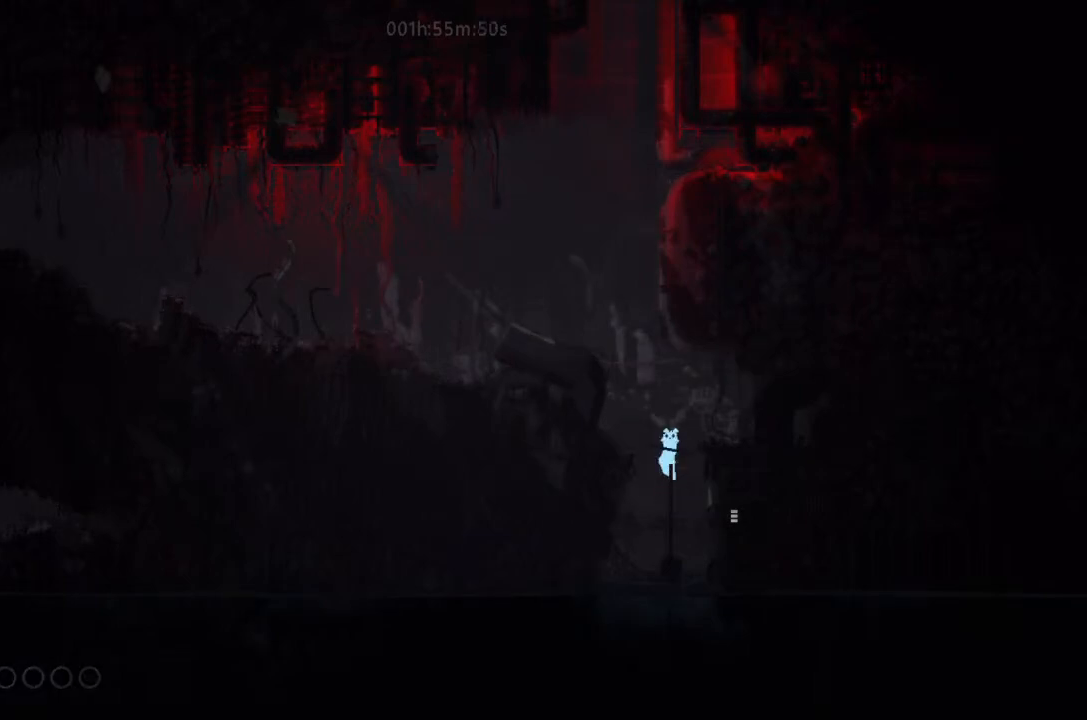
{"keys": ["j", "left"], "events": [[67, "j", "down"], [234, "up", "up"]]}
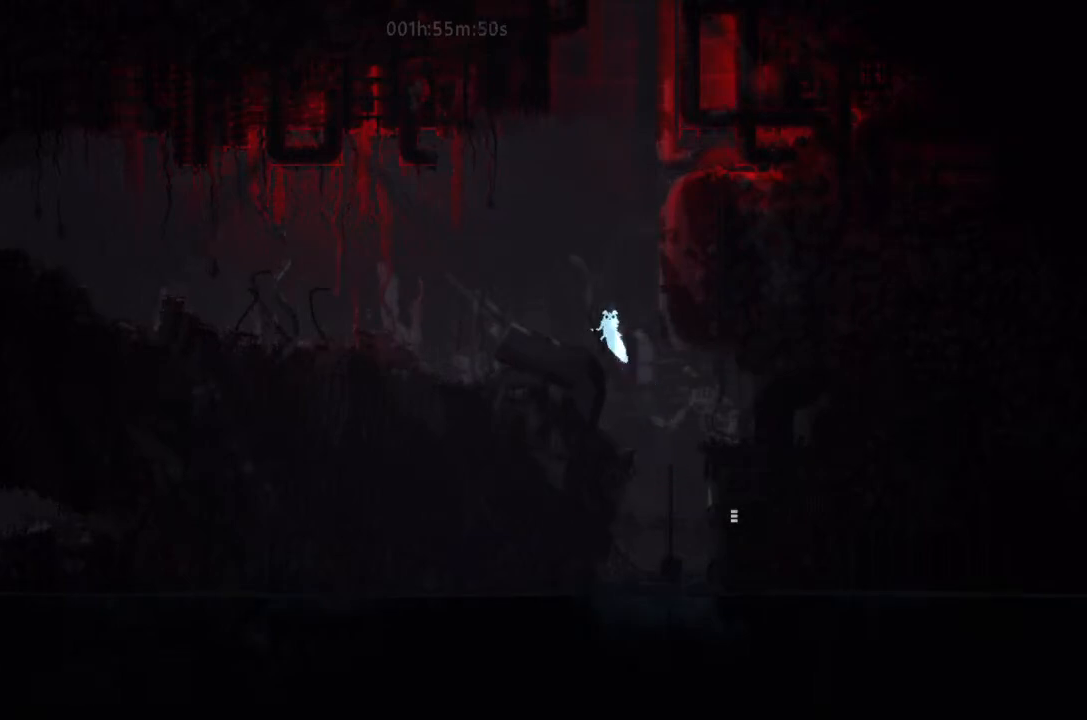
{"keys": ["left", "up"], "events": [[34, "up", "down"], [134, "j", "up"], [200, "up", "up"], [300, "up", "down"], [367, "up", "up"], [500, "up", "down"]]}
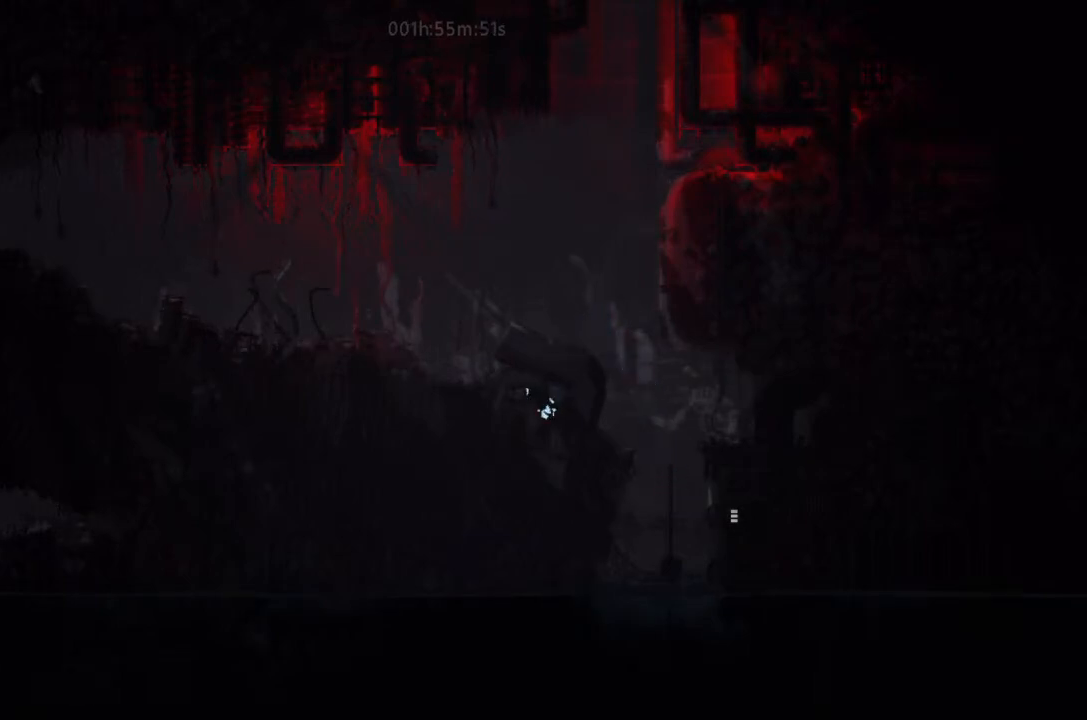
{"keys": ["left", "up"], "events": [[134, "up", "up"], [234, "up", "down"], [367, "up", "up"], [467, "up", "down"]]}
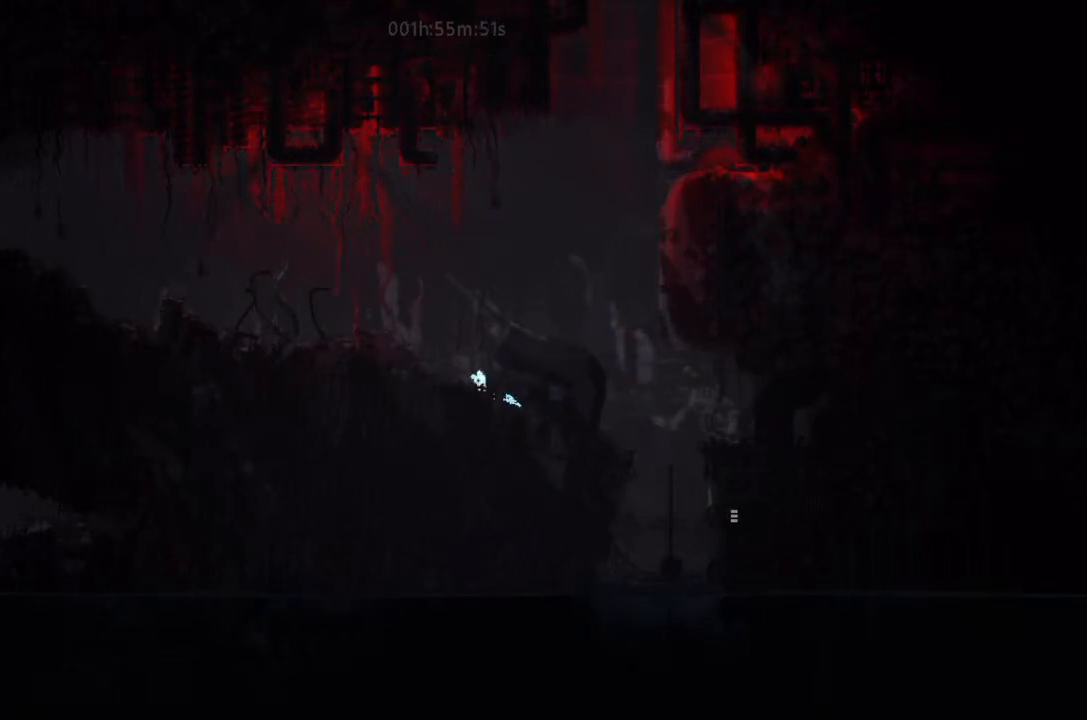
{"keys": ["j", "left"], "events": [[134, "j", "down"], [134, "up", "up"], [300, "left", "up"], [367, "left", "down"]]}
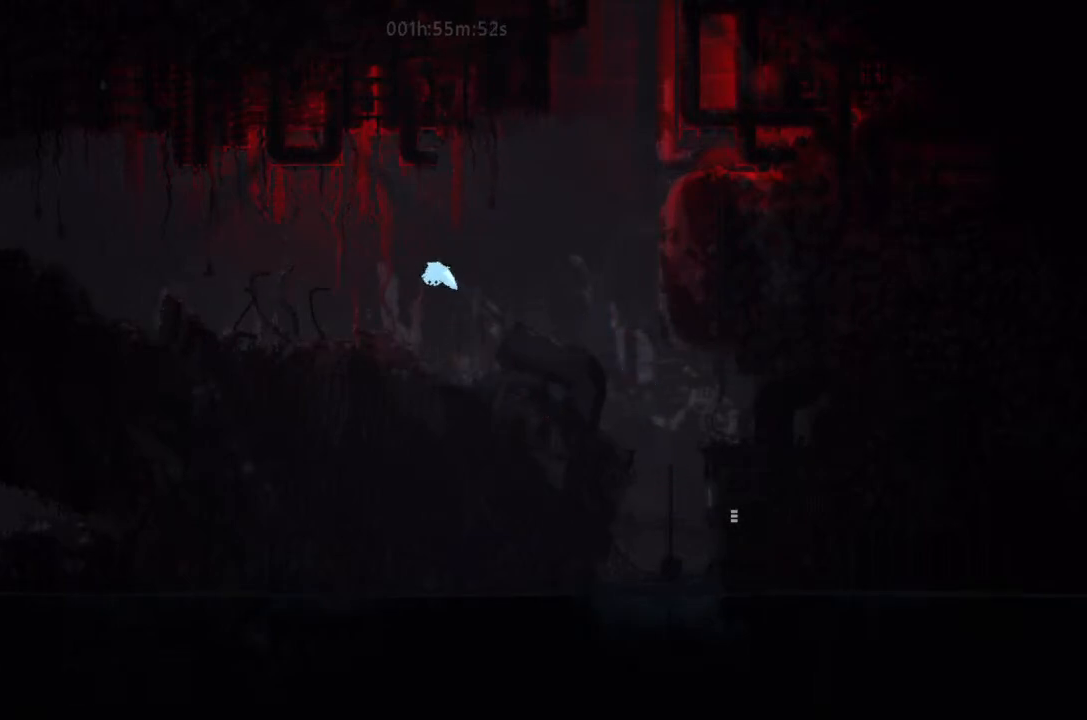
{"keys": [], "events": [[134, "j", "up"], [134, "up", "down"], [167, "left", "up"], [300, "right", "down"], [367, "up", "up"], [467, "right", "up"]]}
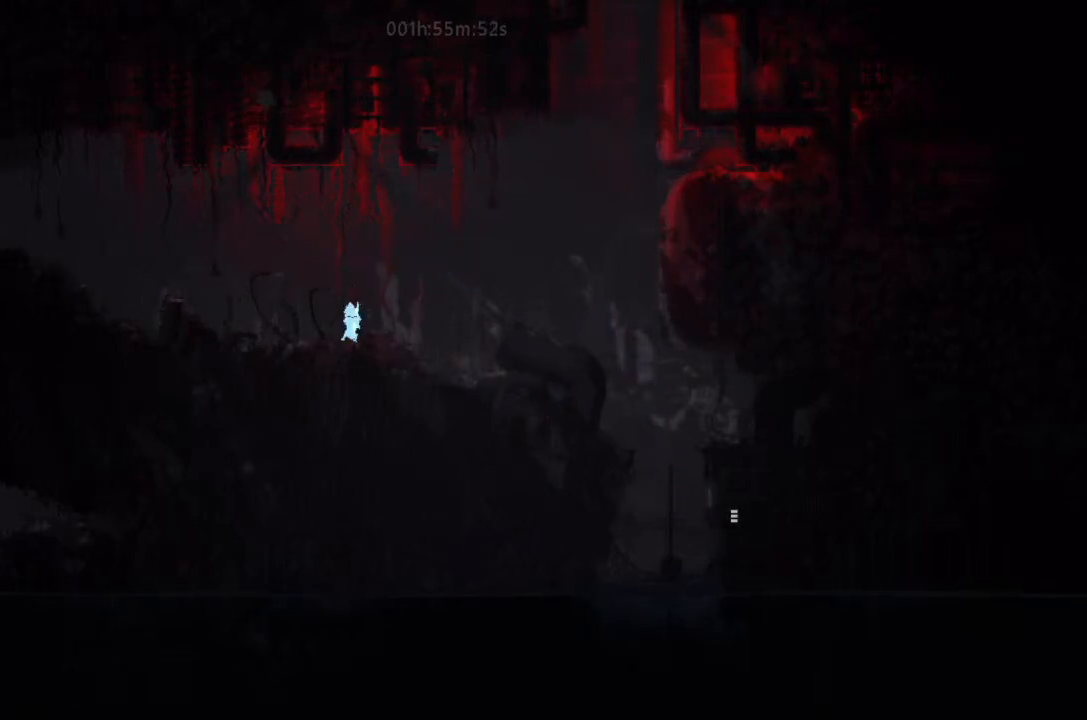
{"keys": ["j", "right"], "events": [[67, "right", "down"], [134, "up", "down"], [200, "up", "up"], [234, "j", "down"]]}
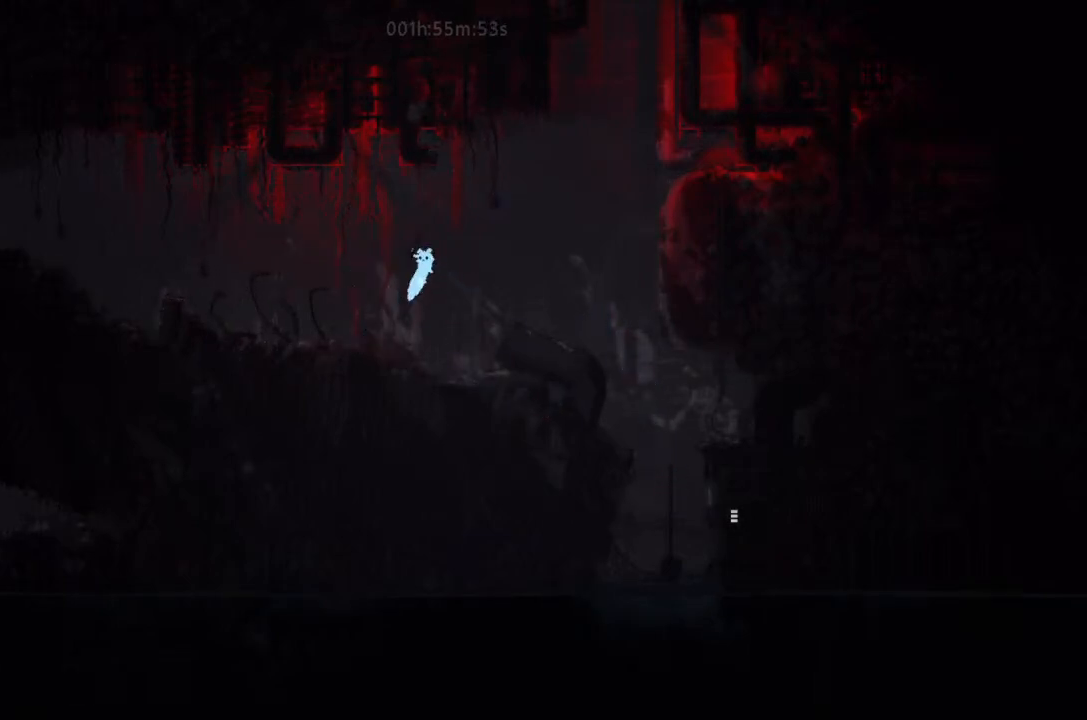
{"keys": ["g", "left"], "events": [[67, "right", "up"], [167, "left", "down"], [200, "g", "down"], [200, "j", "up"]]}
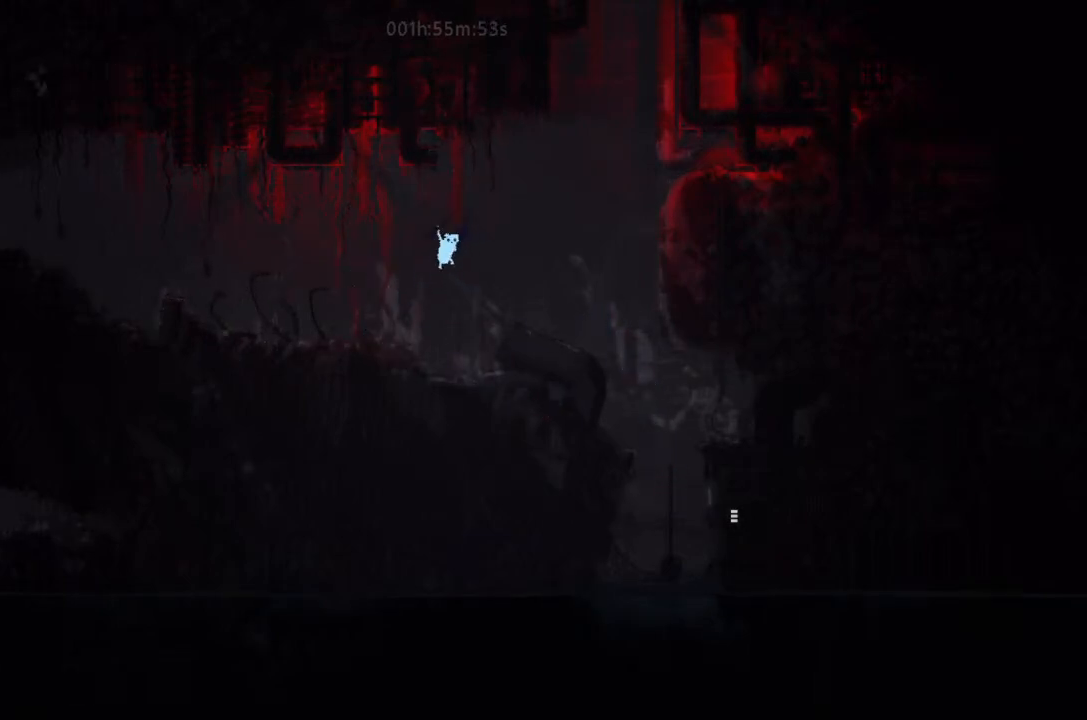
{"keys": ["g"], "events": [[34, "left", "up"]]}
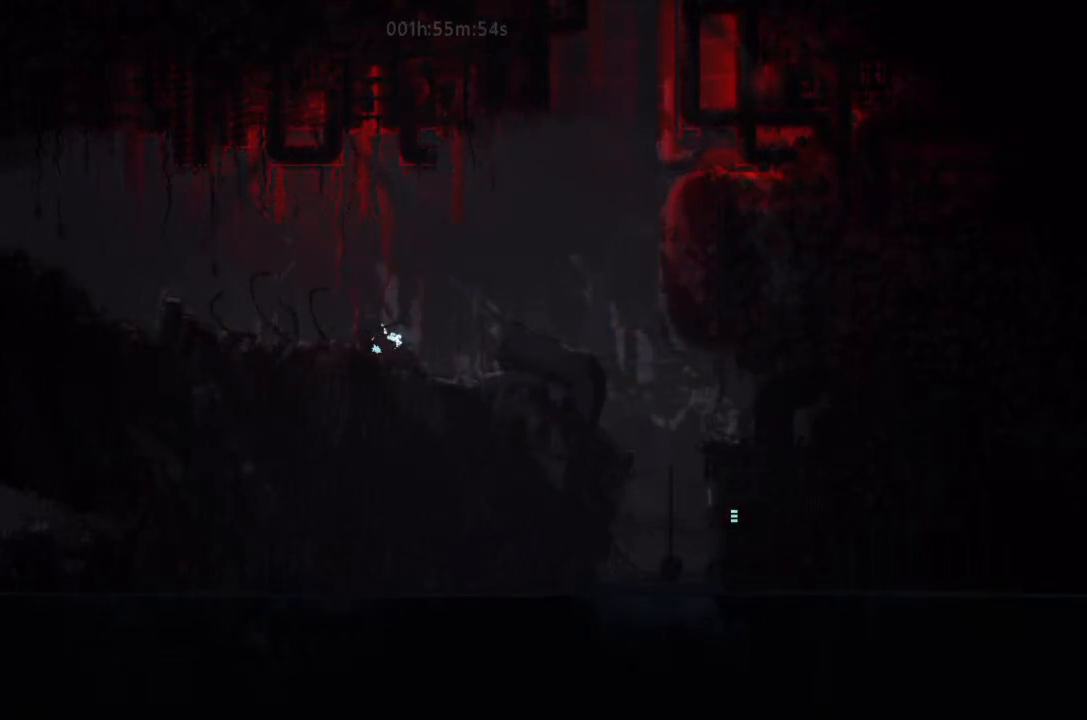
{"keys": ["g"], "events": []}